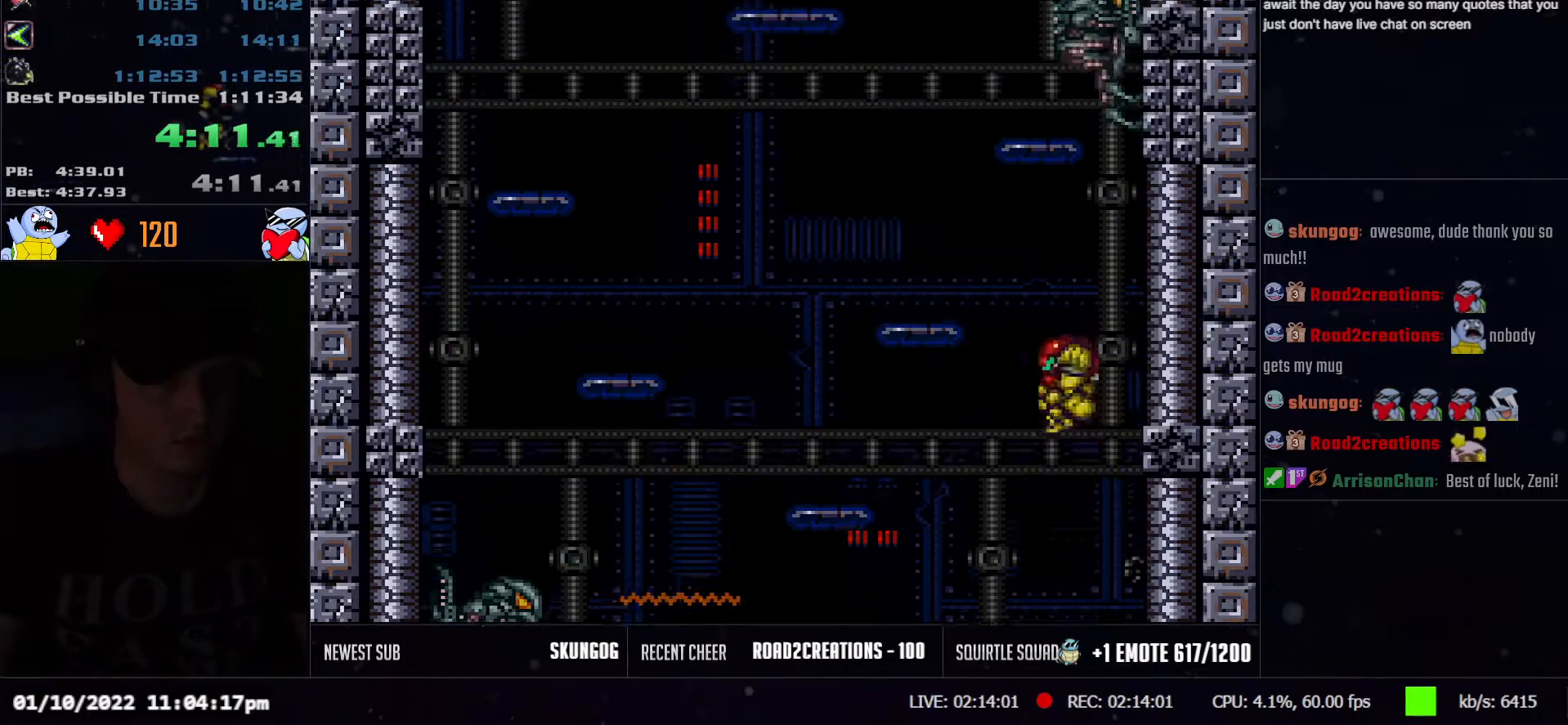
Gameplay with a controller (Nintendo layout); each line is a JSON object with the inputs held at the frame after it (dt_ms = milliseconds from this image to that frame). "events" lists button and stick changes between this image and that frame as [ms after this image, input, new state], when the widget could be followed in between. Not read: L3 R3.
{"dt_ms": 500, "buttons": ["B", "DPAD_LEFT"], "events": [[250, "B", "up"], [300, "L1", "down"], [400, "B", "down"], [400, "L1", "up"]]}
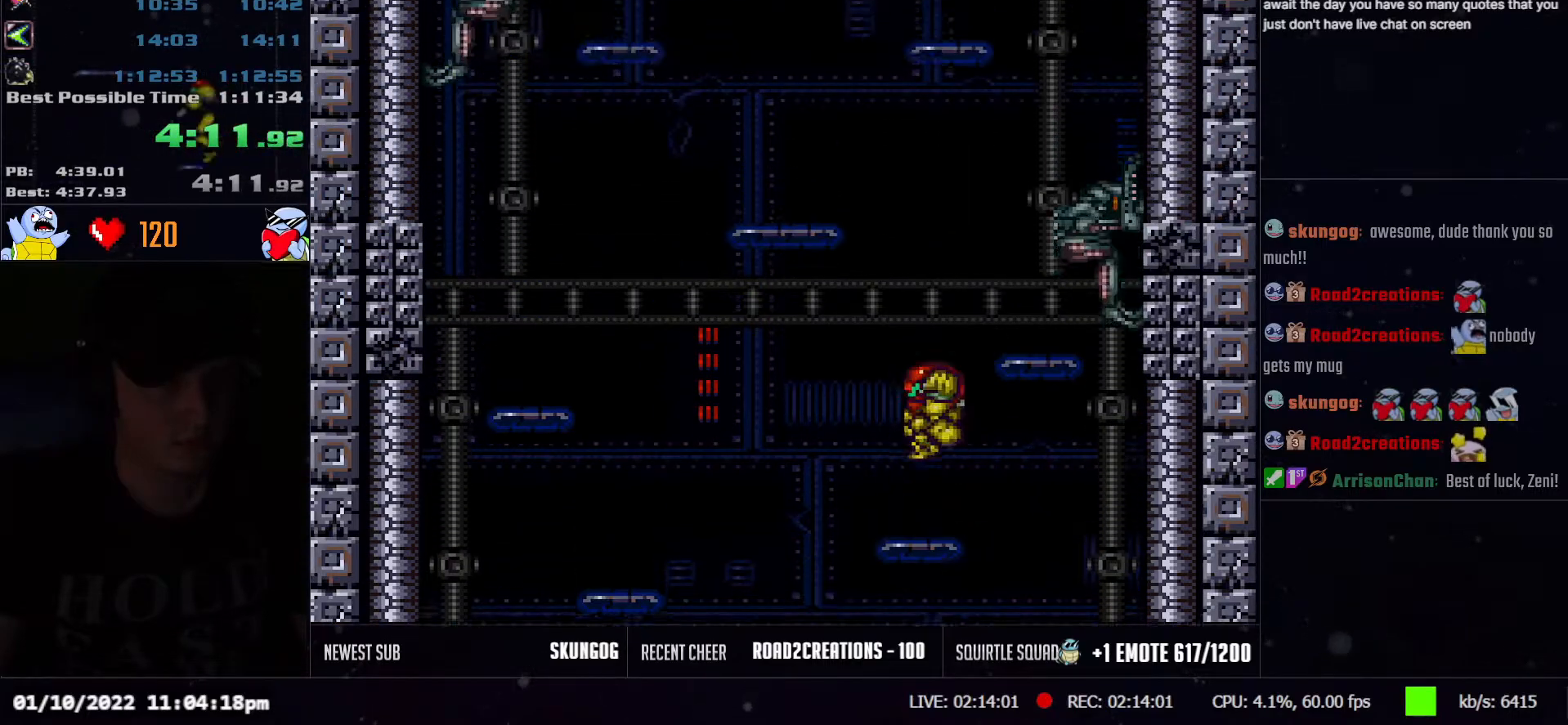
{"dt_ms": 500, "buttons": ["B", "DPAD_RIGHT"], "events": [[133, "DPAD_LEFT", "up"], [167, "DPAD_RIGHT", "down"], [267, "DPAD_RIGHT", "up"], [300, "DPAD_LEFT", "down"], [417, "DPAD_LEFT", "up"], [450, "DPAD_RIGHT", "down"]]}
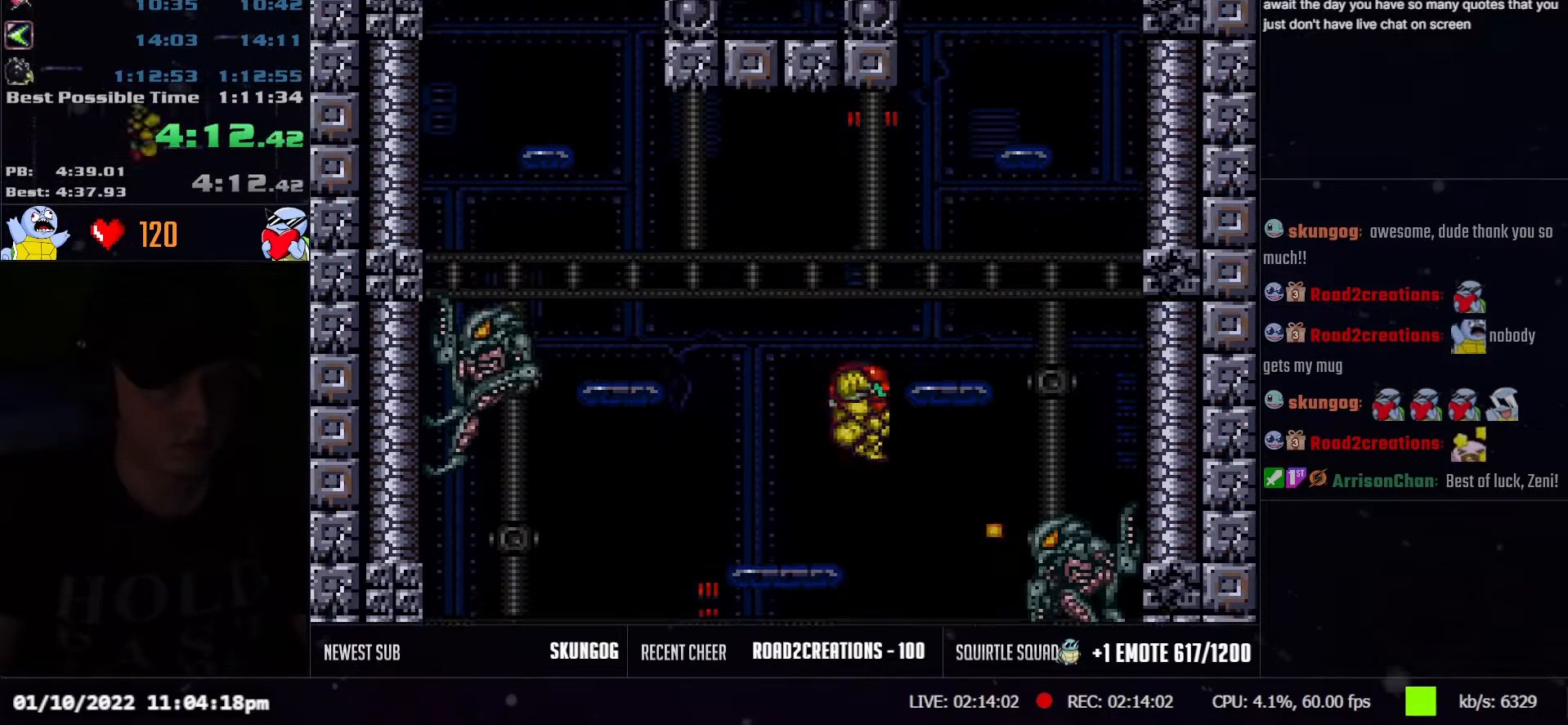
{"dt_ms": 500, "buttons": ["B"], "events": [[133, "DPAD_UP", "down"], [183, "B", "up"], [183, "DPAD_RIGHT", "up"], [217, "Y", "down"], [267, "DPAD_RIGHT", "down"], [283, "Y", "up"], [317, "DPAD_UP", "up"], [333, "B", "down"], [483, "DPAD_RIGHT", "up"]]}
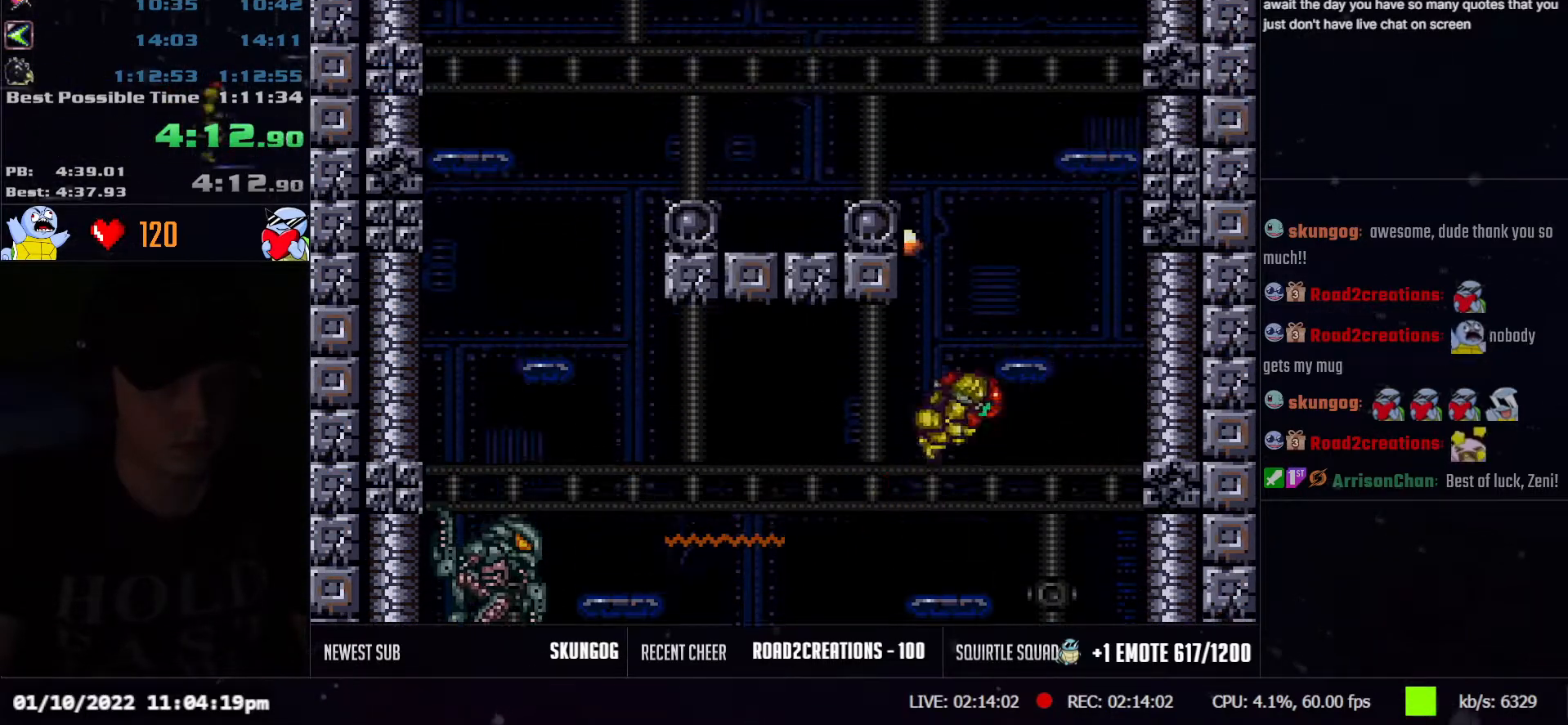
{"dt_ms": 500, "buttons": ["DPAD_LEFT"], "events": [[50, "DPAD_LEFT", "down"], [383, "B", "up"], [400, "L1", "down"], [500, "L1", "up"]]}
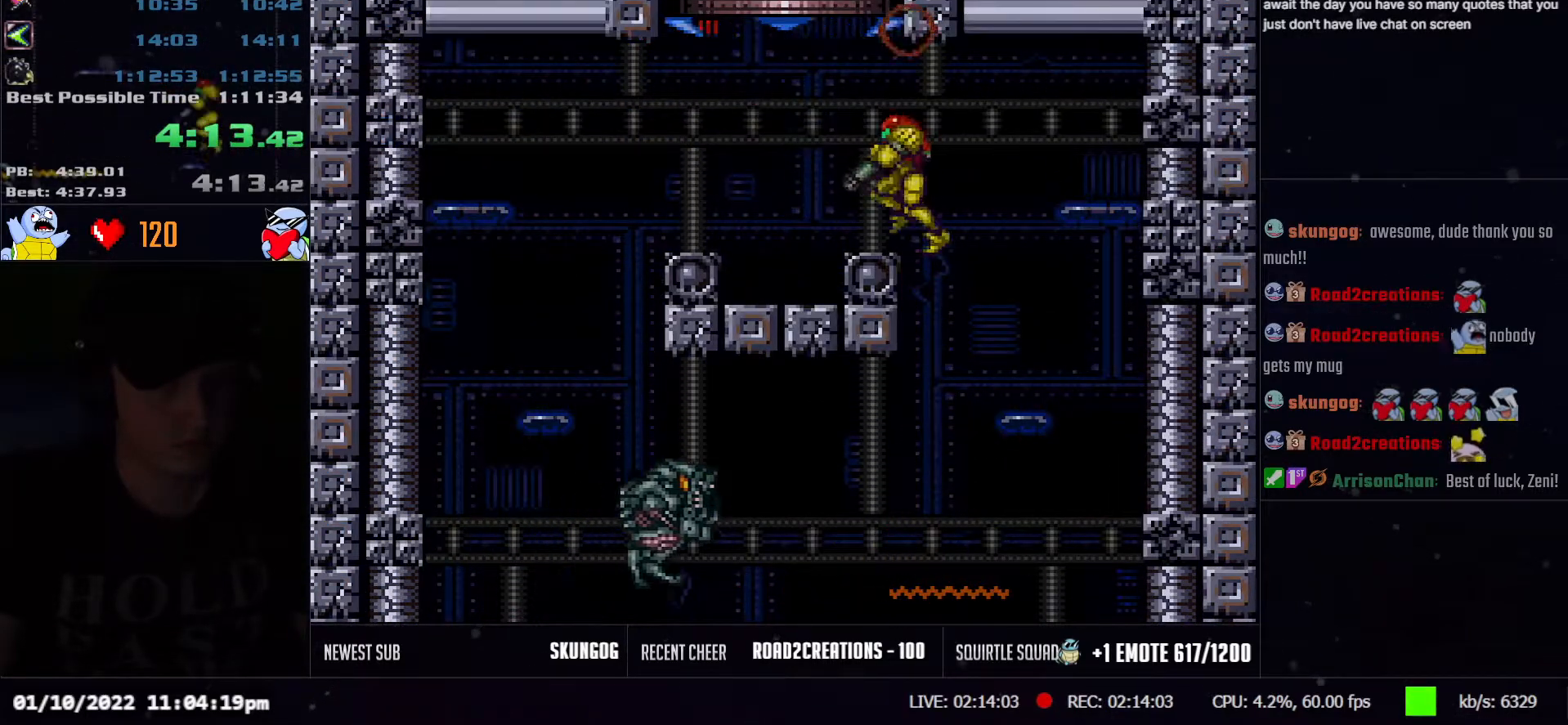
{"dt_ms": 500, "buttons": ["B", "DPAD_RIGHT"], "events": [[33, "B", "down"], [100, "DPAD_LEFT", "up"], [117, "DPAD_RIGHT", "down"], [267, "DPAD_RIGHT", "up"], [300, "DPAD_LEFT", "down"], [417, "DPAD_LEFT", "up"], [417, "DPAD_UP", "down"], [467, "DPAD_RIGHT", "down"], [467, "DPAD_UP", "up"]]}
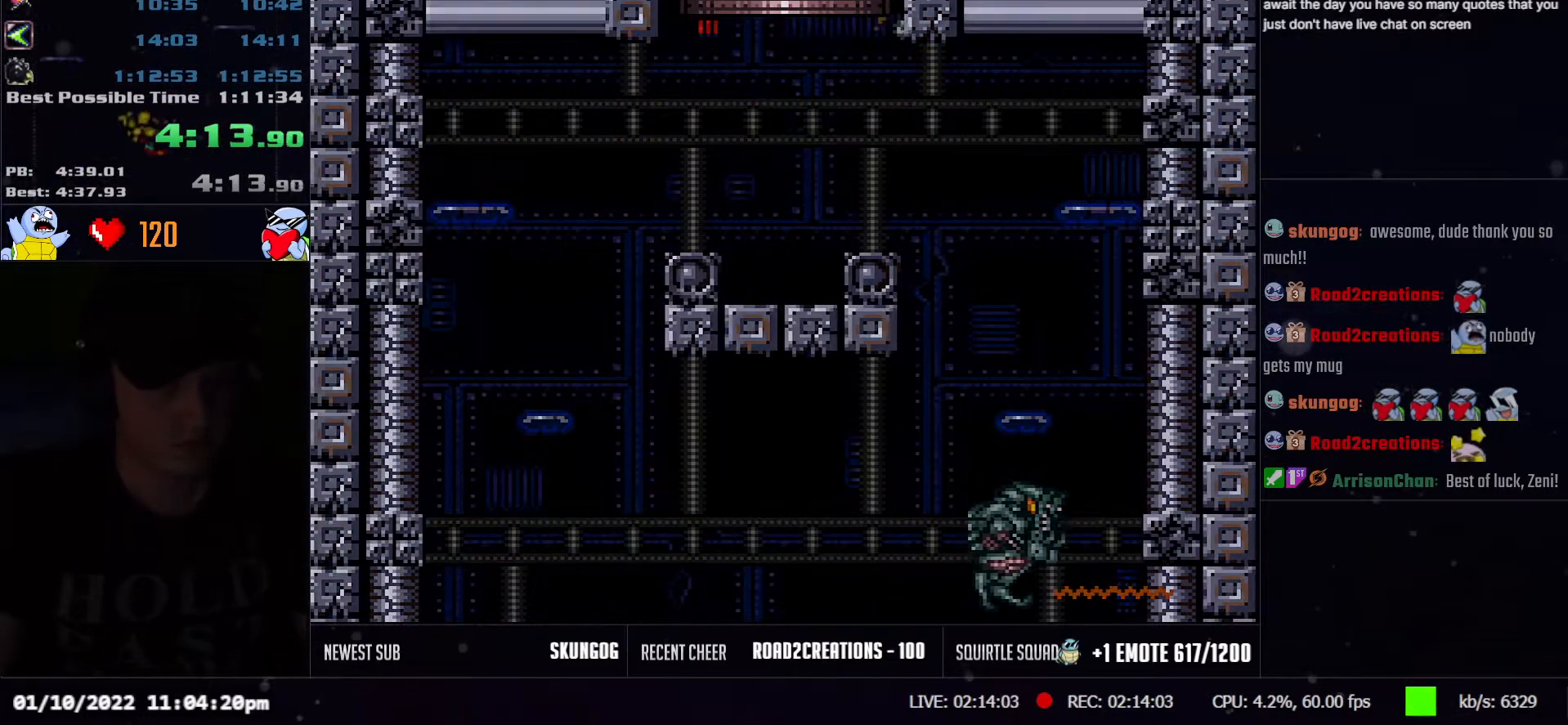
{"dt_ms": 500, "buttons": ["B", "DPAD_RIGHT"], "events": []}
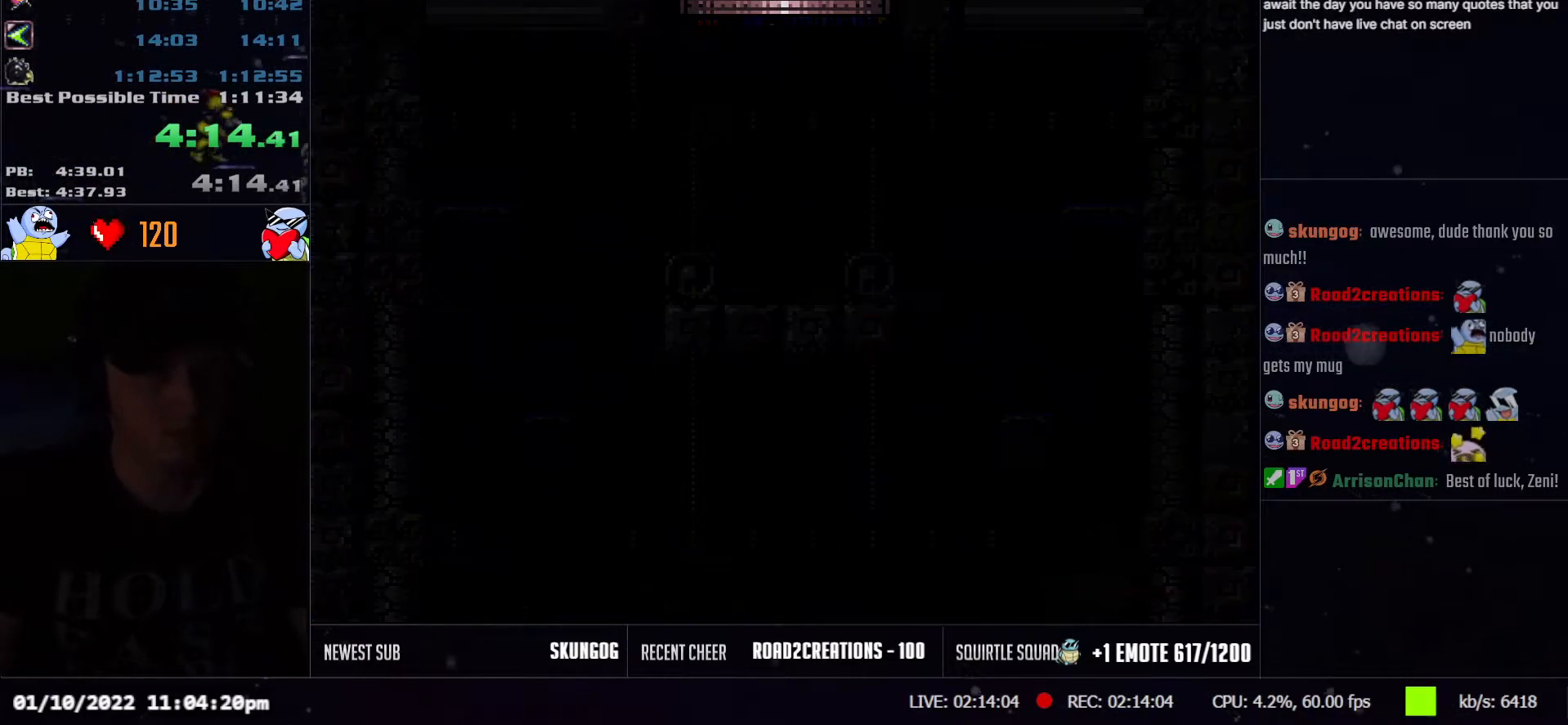
{"dt_ms": 500, "buttons": ["B", "DPAD_RIGHT"], "events": [[267, "B", "up"], [267, "DPAD_RIGHT", "up"], [417, "B", "down"], [417, "DPAD_RIGHT", "down"]]}
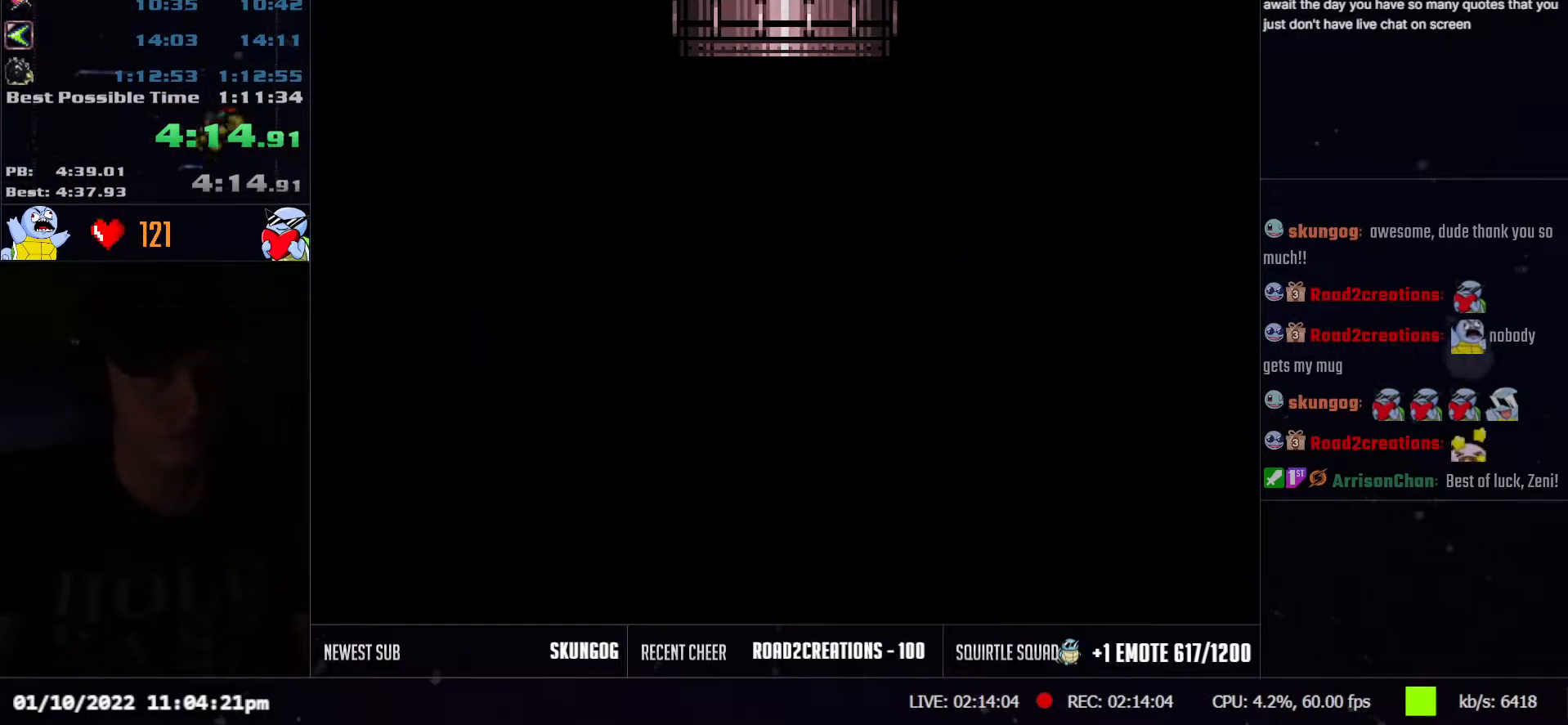
{"dt_ms": 500, "buttons": ["B", "DPAD_RIGHT"], "events": []}
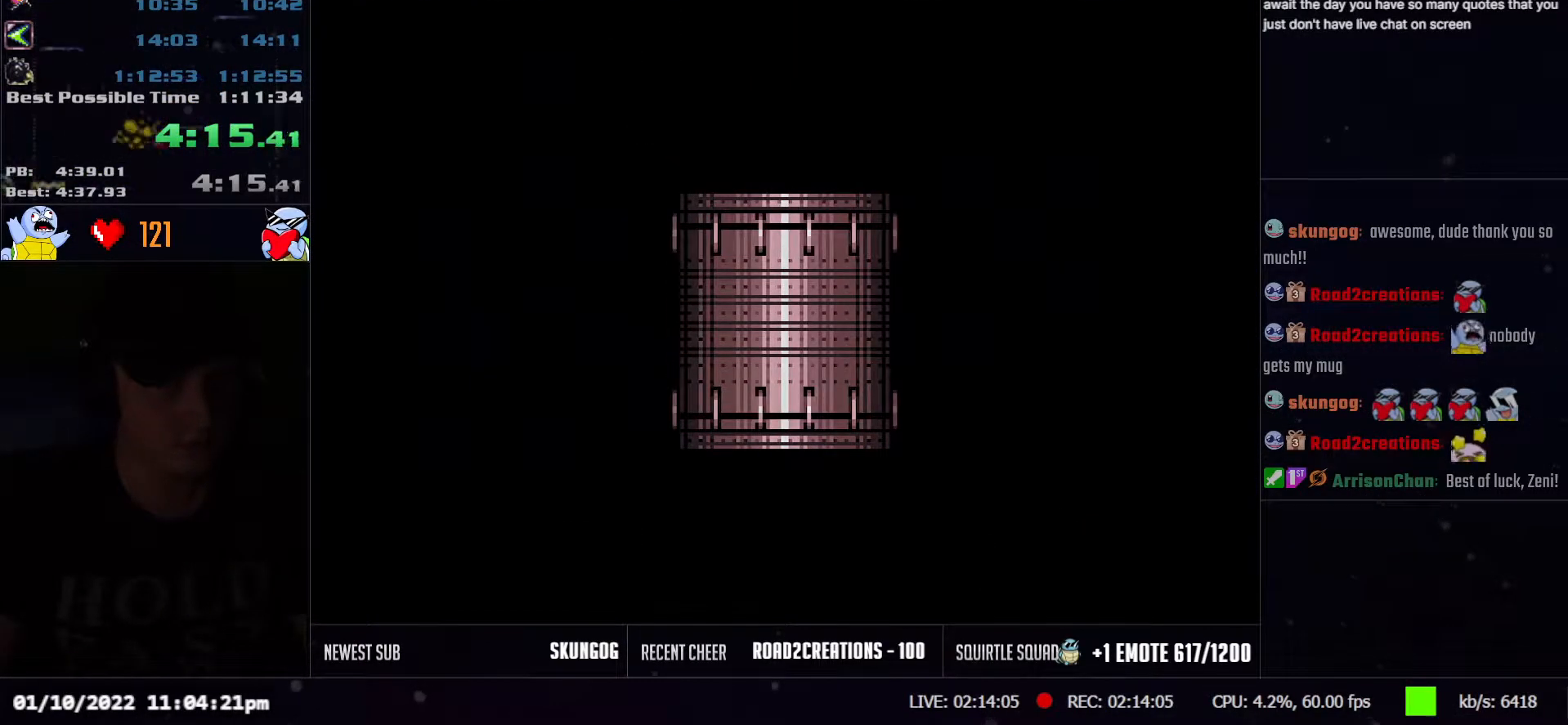
{"dt_ms": 500, "buttons": ["B", "L1", "DPAD_RIGHT"], "events": [[33, "L1", "down"], [150, "L1", "up"], [267, "L1", "down"], [333, "L1", "up"], [467, "L1", "down"]]}
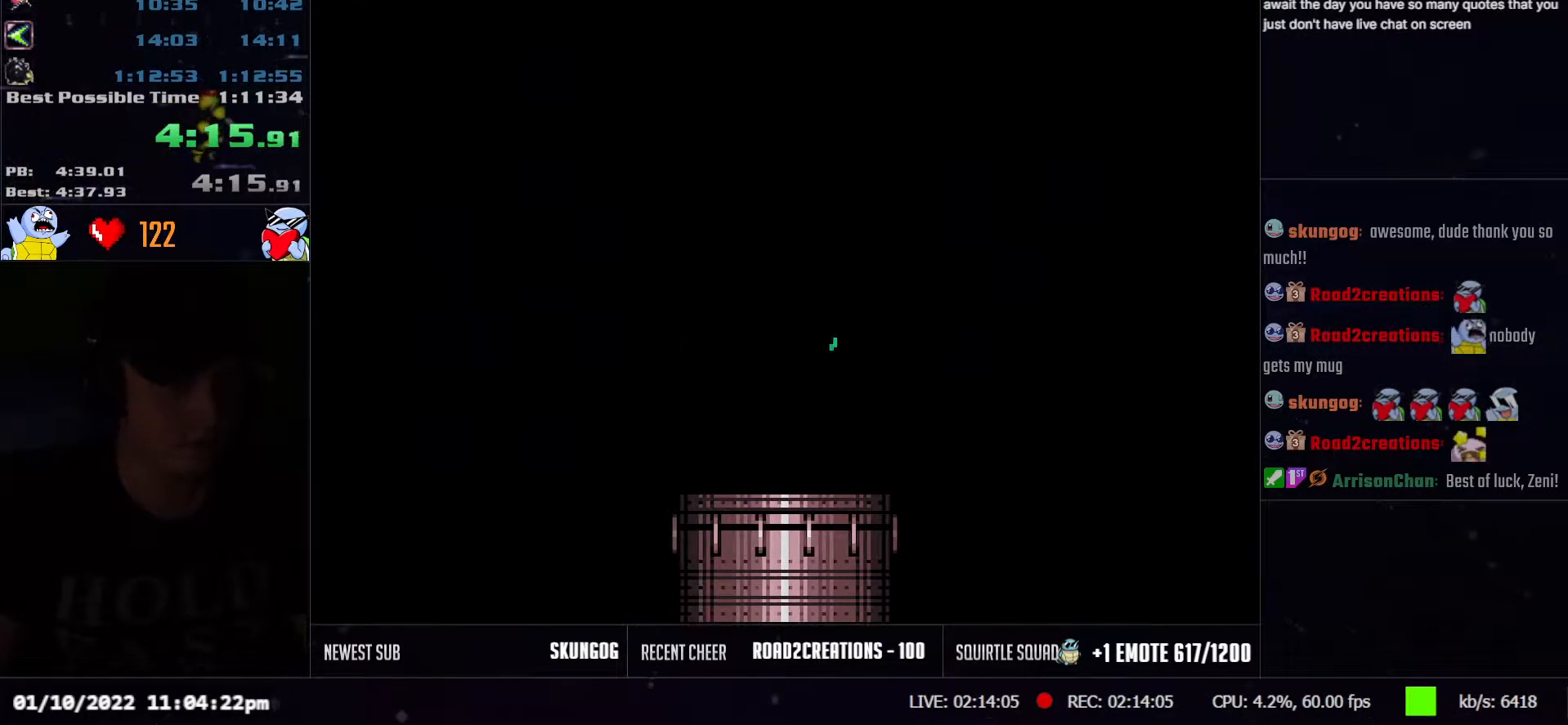
{"dt_ms": 500, "buttons": ["B", "DPAD_RIGHT"], "events": [[67, "L1", "up"]]}
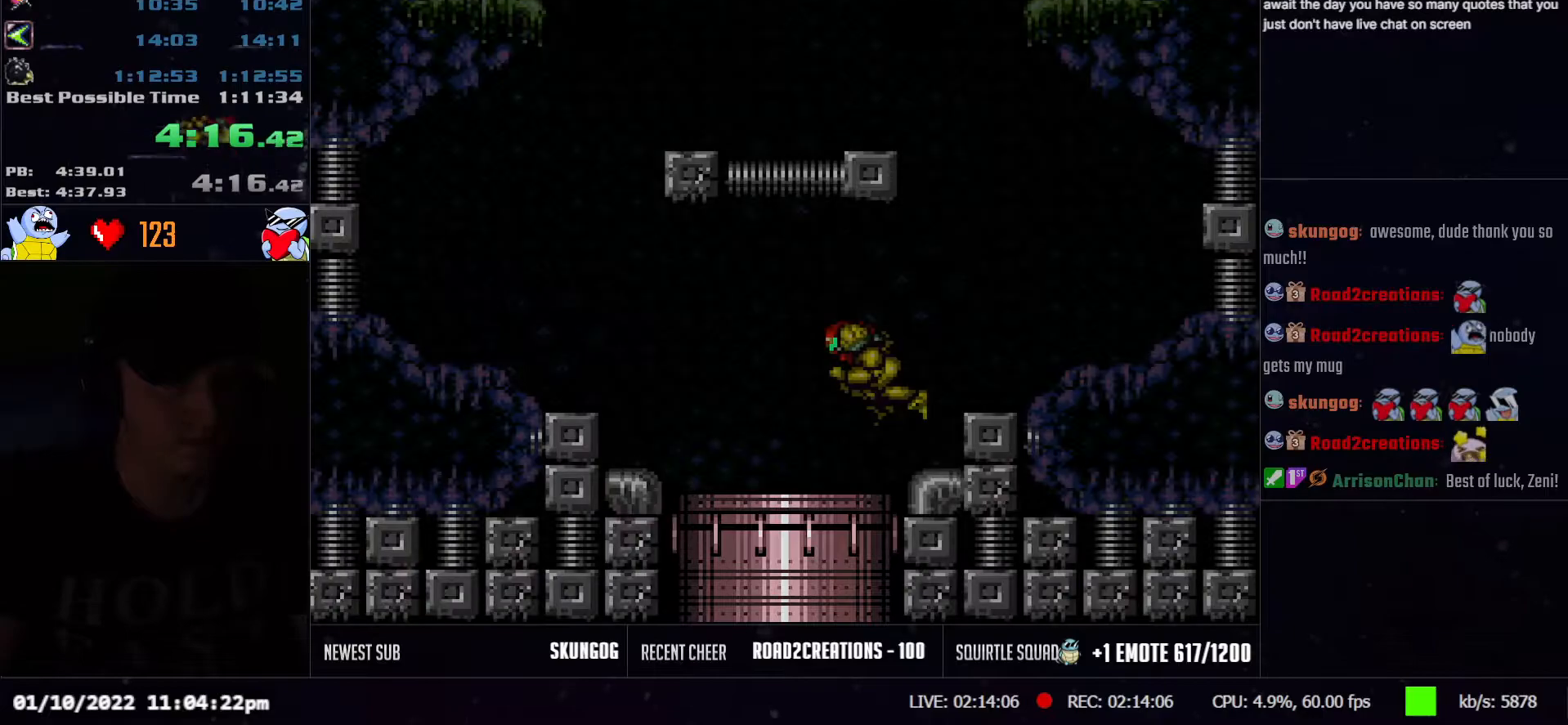
{"dt_ms": 500, "buttons": ["B", "DPAD_LEFT"], "events": [[350, "DPAD_RIGHT", "up"], [400, "DPAD_LEFT", "down"]]}
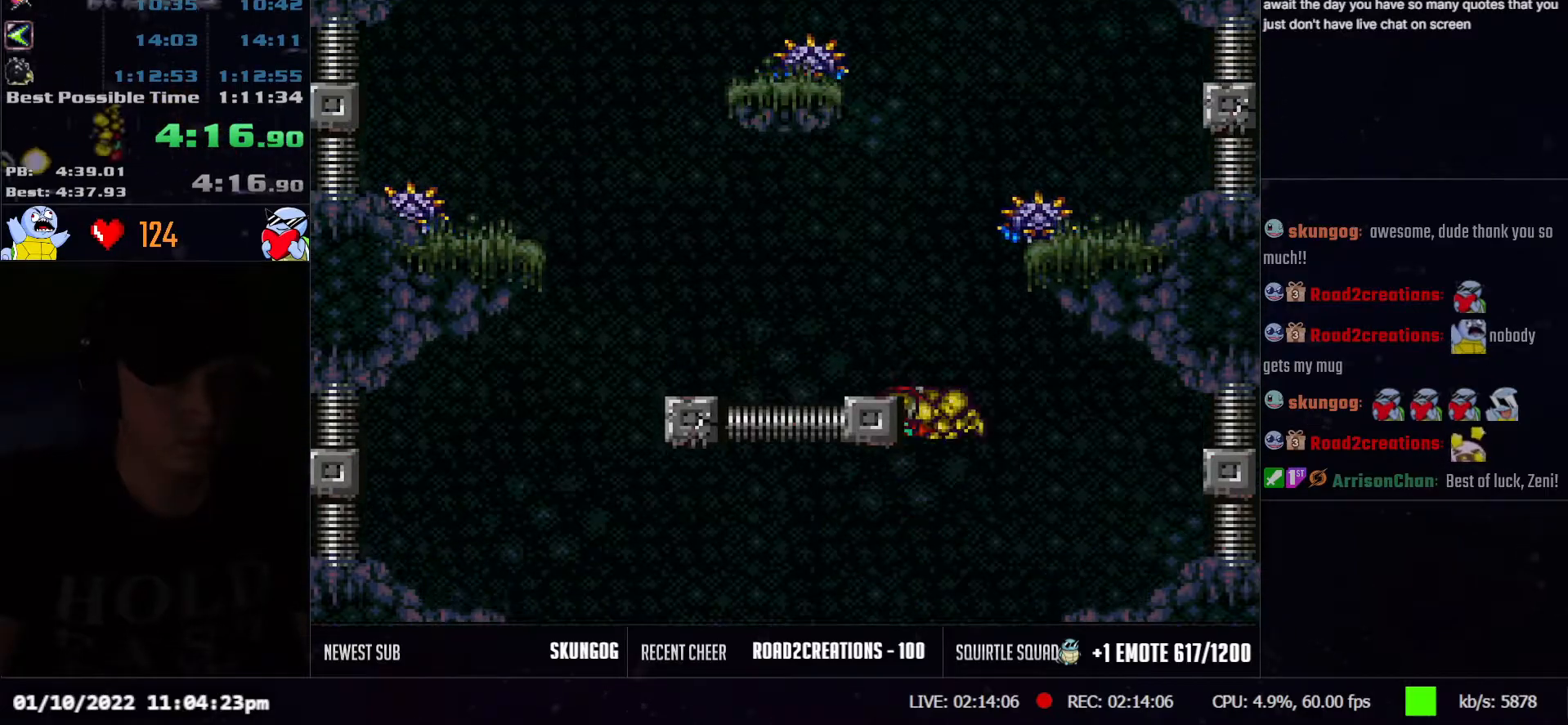
{"dt_ms": 500, "buttons": ["B", "DPAD_LEFT"], "events": [[133, "B", "up"], [167, "DPAD_LEFT", "up"], [167, "DPAD_UP", "down"], [233, "B", "down"], [233, "Y", "down"], [283, "Y", "up"], [350, "DPAD_LEFT", "down"], [433, "DPAD_UP", "up"]]}
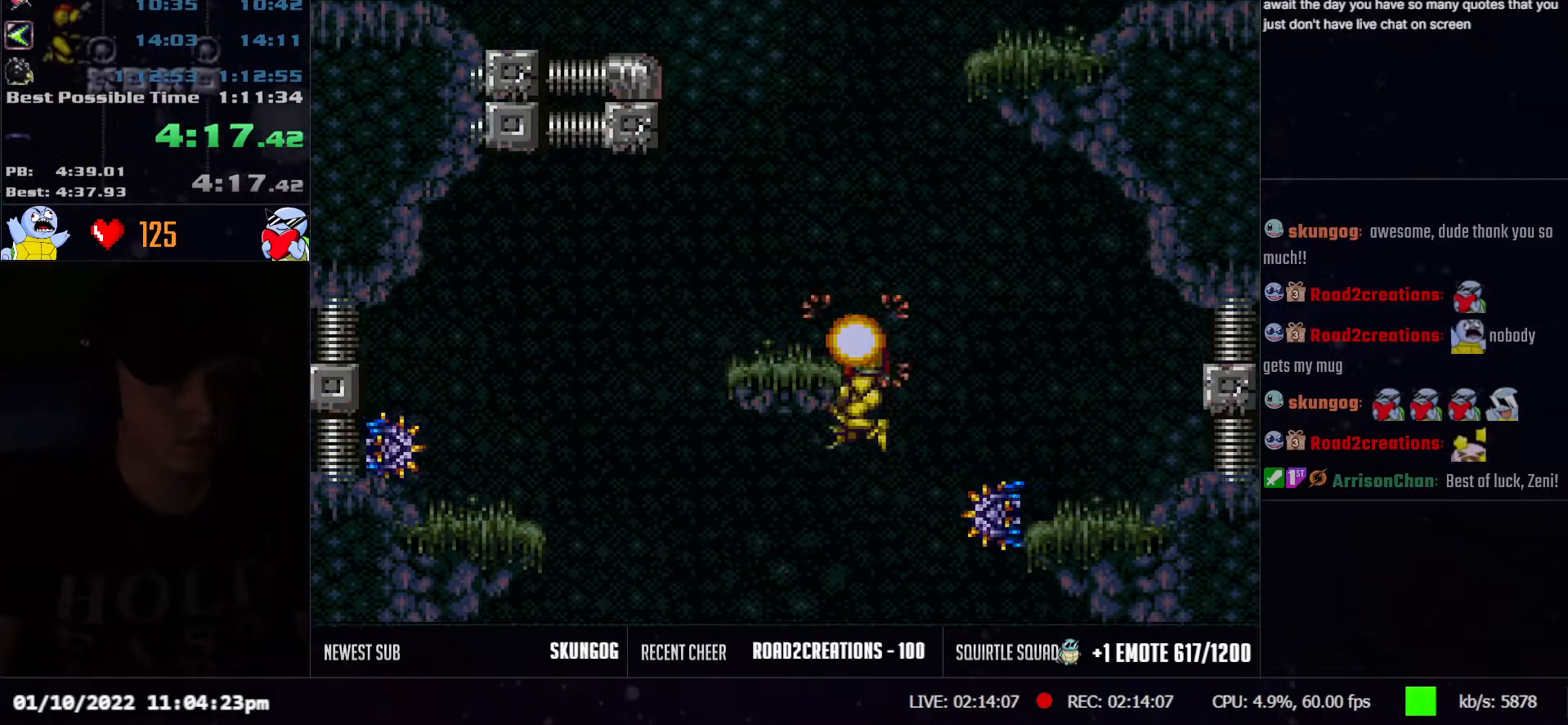
{"dt_ms": 500, "buttons": ["B", "DPAD_RIGHT"], "events": [[83, "DPAD_LEFT", "up"], [100, "DPAD_DOWN", "down"], [167, "B", "up"], [183, "DPAD_DOWN", "up"], [183, "DPAD_LEFT", "down"], [250, "DPAD_LEFT", "up"], [267, "B", "down"], [267, "DPAD_RIGHT", "down"]]}
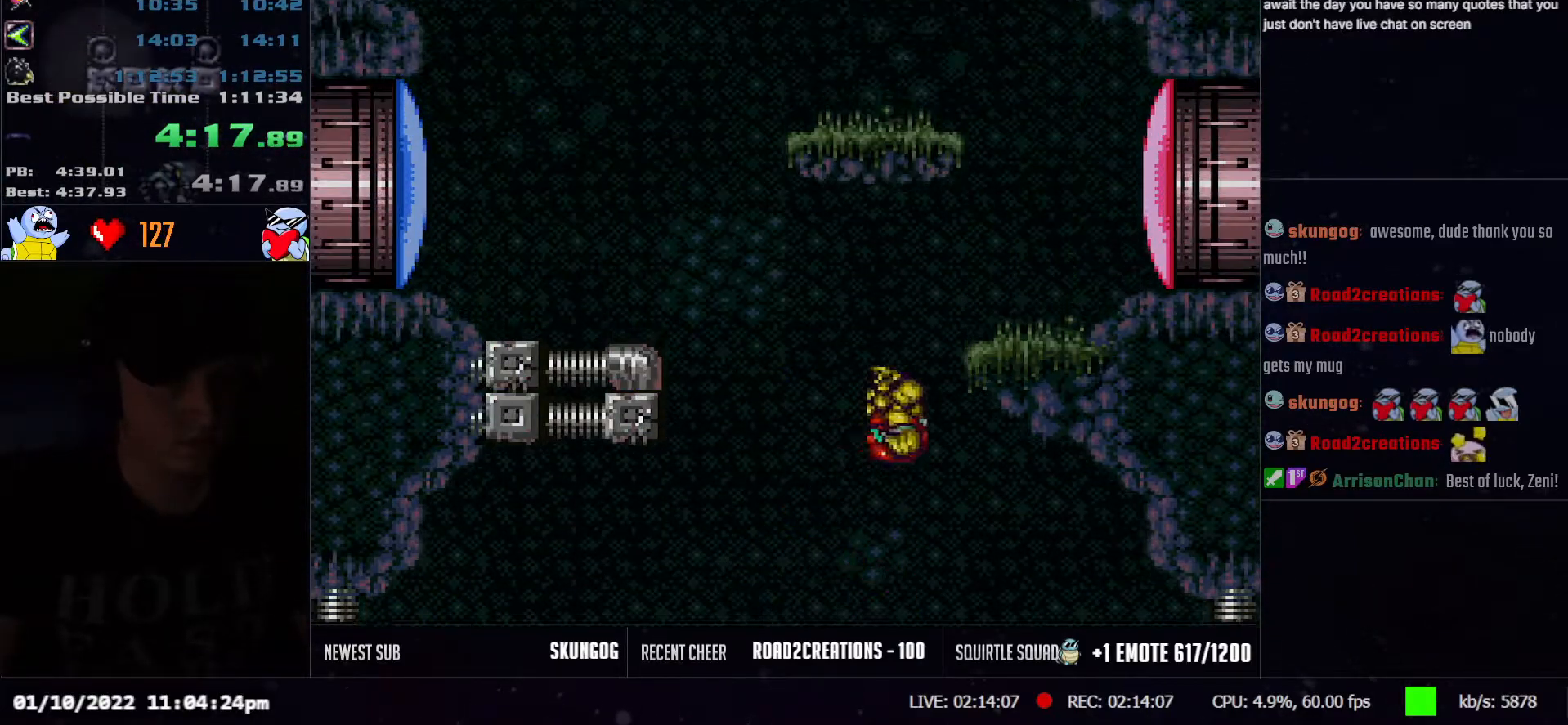
{"dt_ms": 1000, "buttons": ["B", "DPAD_RIGHT"], "events": [[200, "B", "up"], [200, "L1", "down"], [300, "B", "down"], [317, "L1", "up"], [333, "DPAD_RIGHT", "up"], [367, "DPAD_LEFT", "down"], [567, "B", "up"], [567, "L1", "down"], [633, "B", "down"], [667, "L1", "up"], [900, "DPAD_LEFT", "up"], [933, "DPAD_RIGHT", "down"]]}
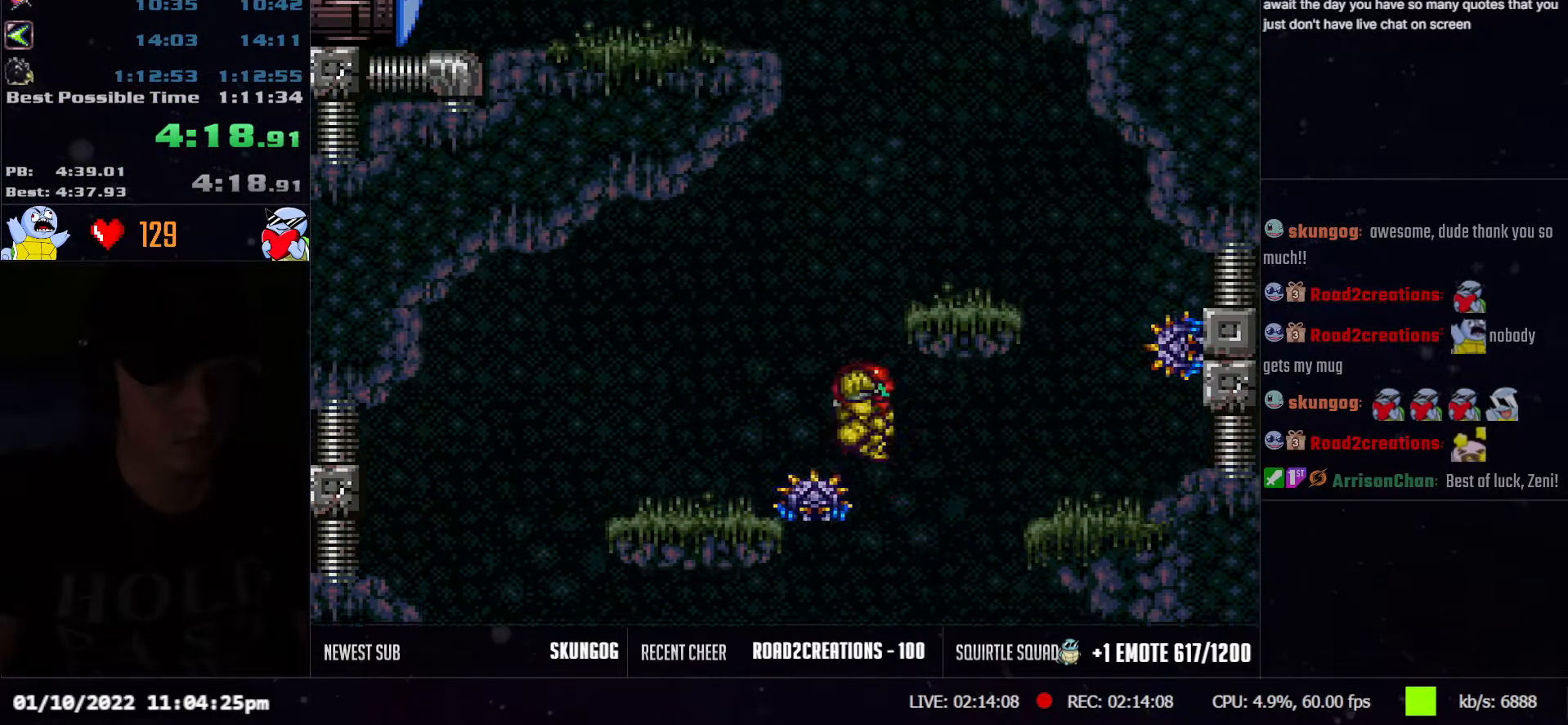
{"dt_ms": 500, "buttons": ["B", "DPAD_RIGHT"], "events": [[100, "DPAD_RIGHT", "up"], [150, "DPAD_LEFT", "down"], [450, "DPAD_LEFT", "up"], [483, "DPAD_RIGHT", "down"]]}
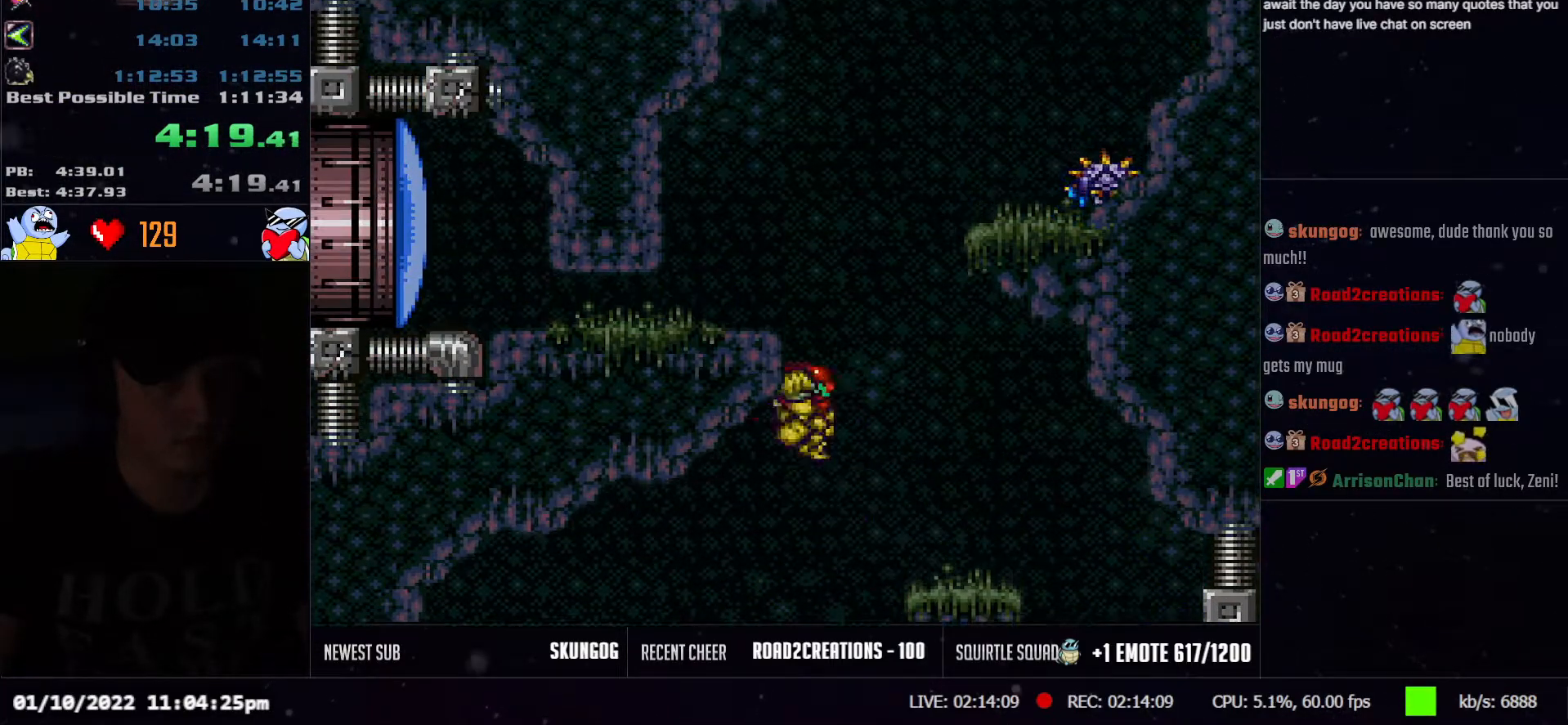
{"dt_ms": 500, "buttons": ["DPAD_RIGHT"], "events": [[417, "B", "up"]]}
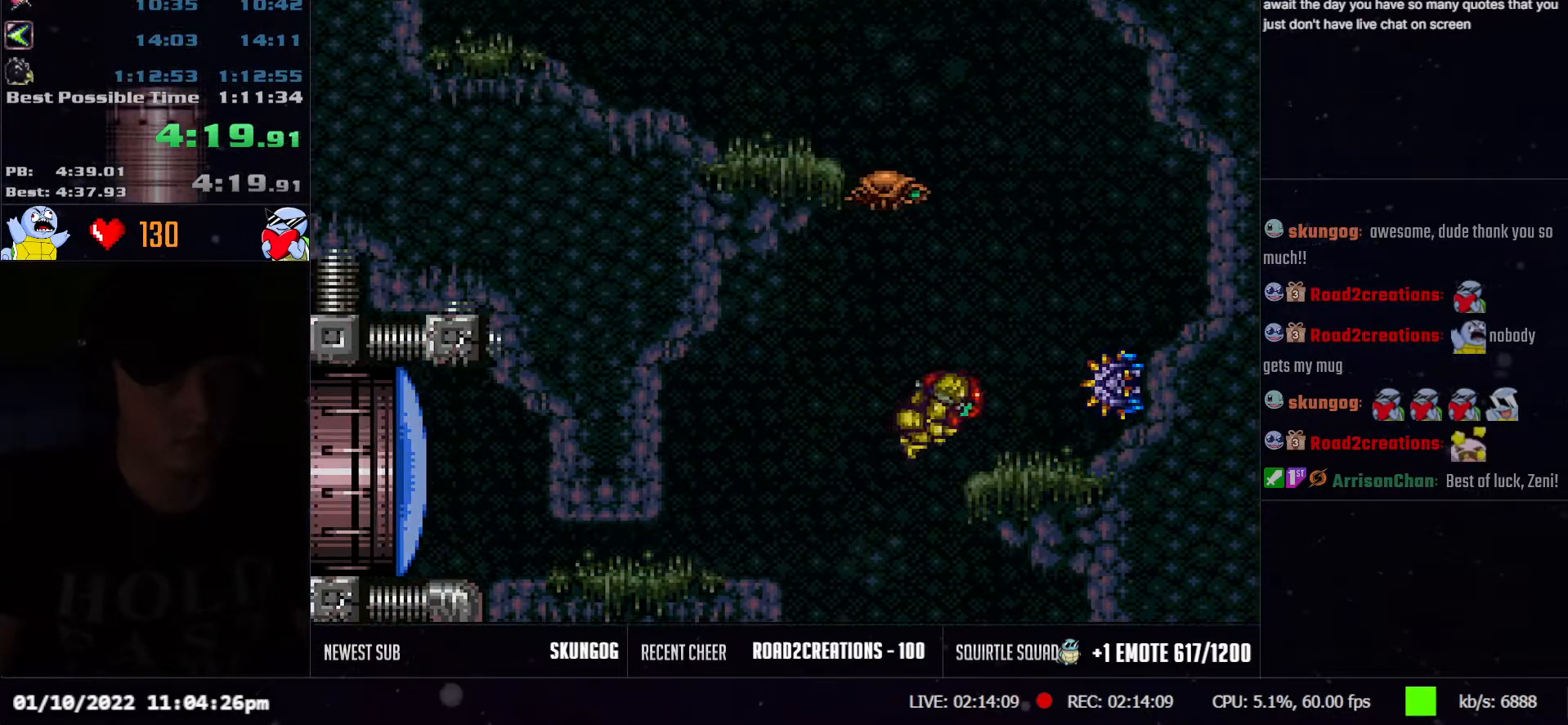
{"dt_ms": 500, "buttons": ["B", "DPAD_LEFT"], "events": [[17, "DPAD_RIGHT", "up"], [50, "DPAD_LEFT", "down"], [50, "L1", "down"], [150, "B", "down"], [150, "L1", "up"]]}
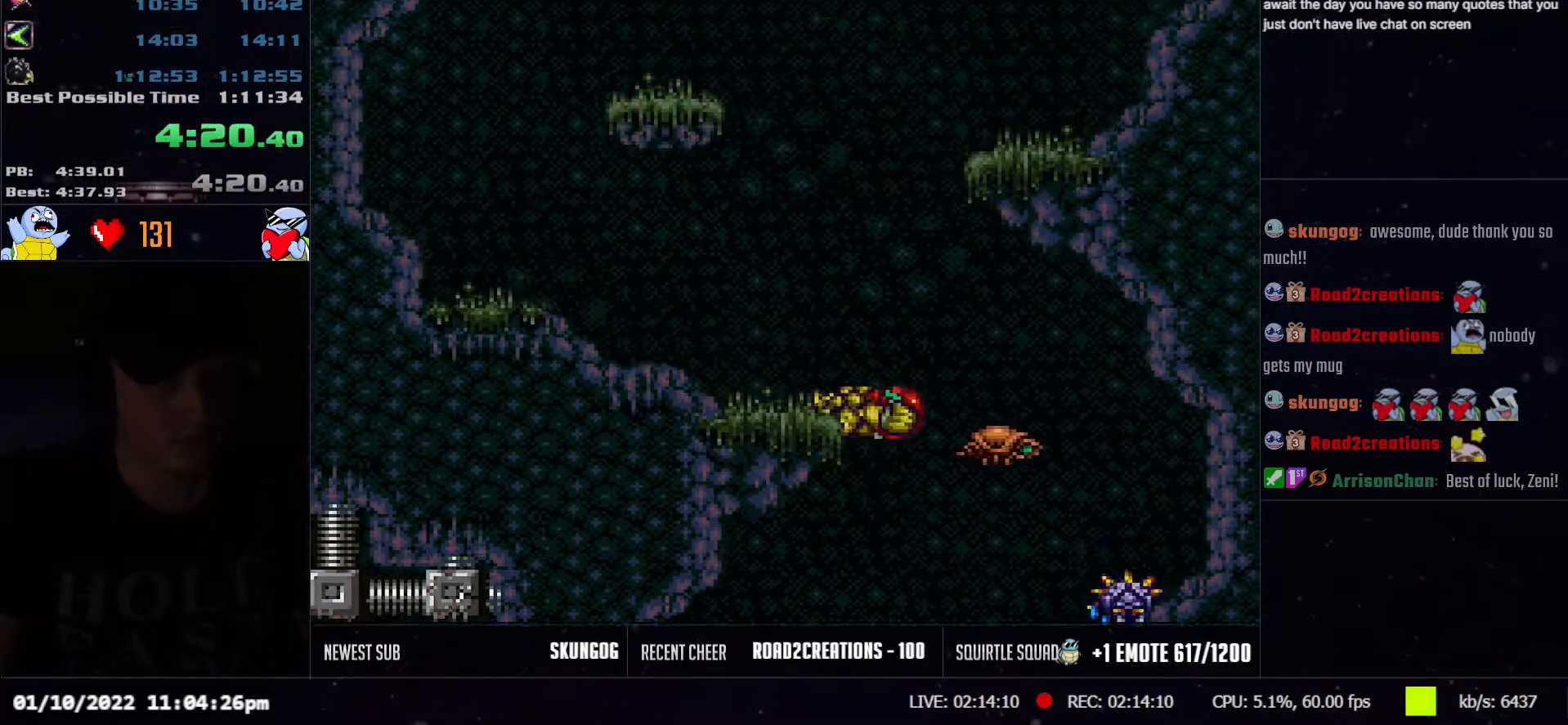
{"dt_ms": 500, "buttons": ["B", "DPAD_LEFT"], "events": [[50, "L1", "down"], [83, "B", "up"], [133, "B", "down"], [150, "L1", "up"]]}
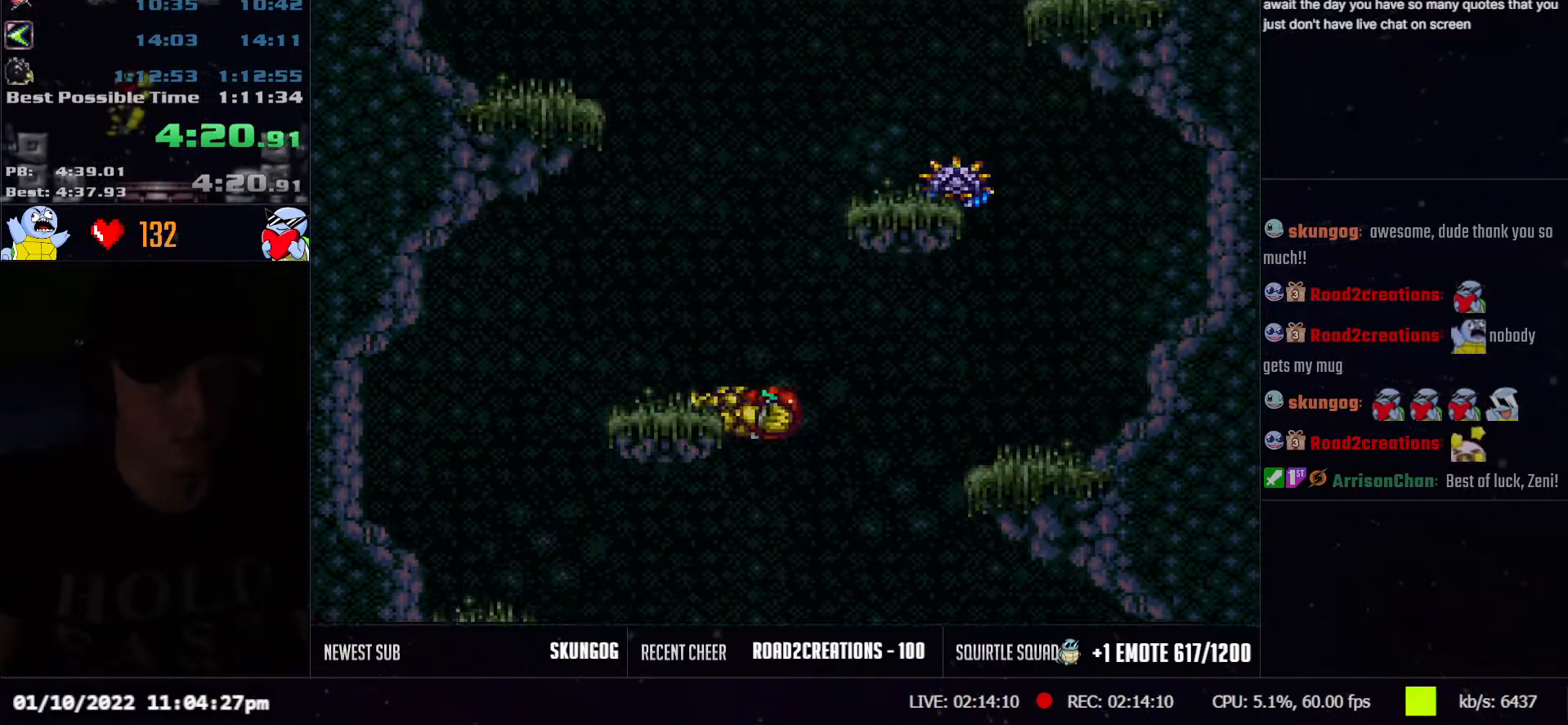
{"dt_ms": 500, "buttons": ["B", "DPAD_LEFT"], "events": [[83, "B", "up"], [83, "L1", "down"], [150, "B", "down"], [167, "L1", "up"]]}
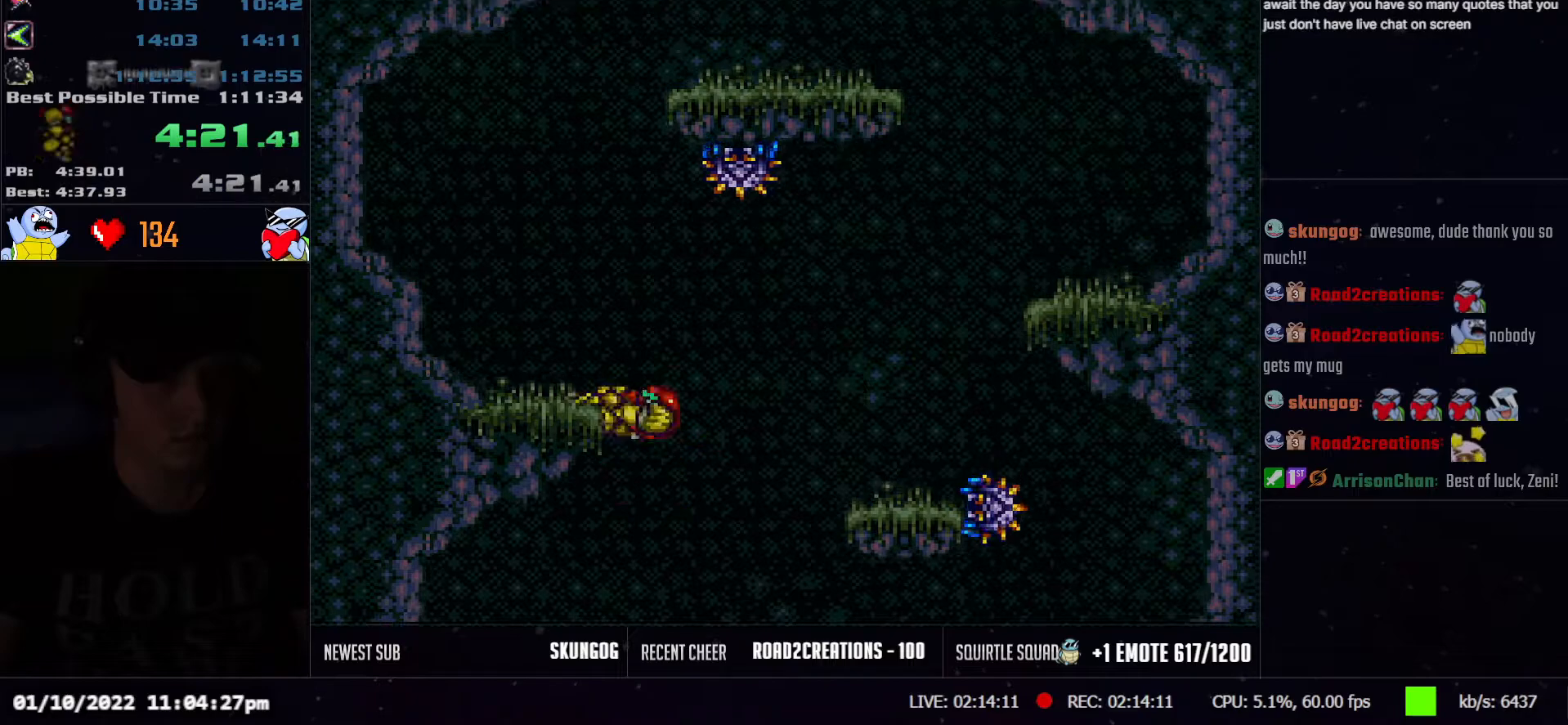
{"dt_ms": 500, "buttons": ["B", "DPAD_RIGHT"], "events": [[83, "B", "up"], [83, "L1", "down"], [167, "B", "down"], [167, "L1", "up"], [200, "DPAD_LEFT", "up"], [250, "DPAD_RIGHT", "down"]]}
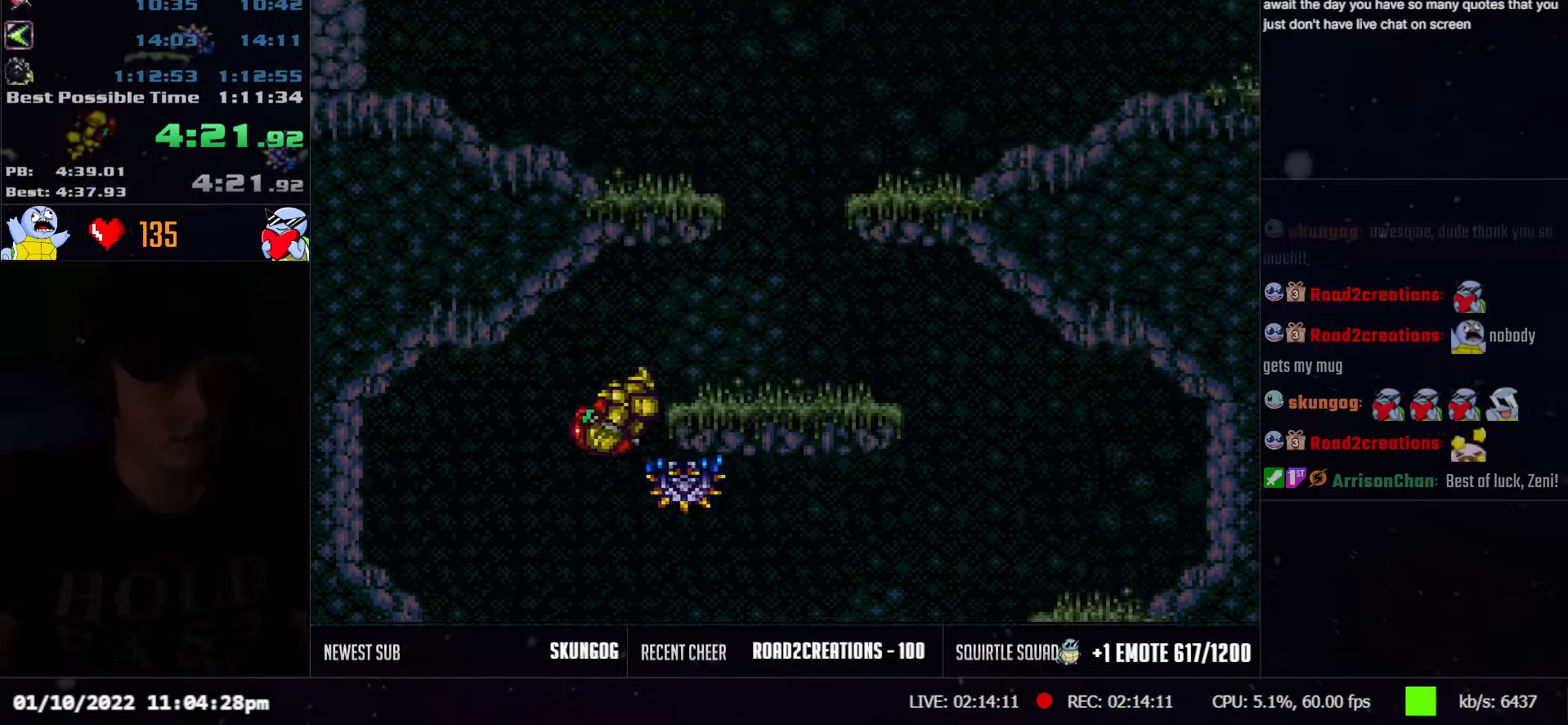
{"dt_ms": 500, "buttons": ["A", "B", "DPAD_RIGHT"], "events": [[100, "B", "up"], [117, "L1", "down"], [167, "A", "down"], [200, "L1", "up"], [317, "B", "down"]]}
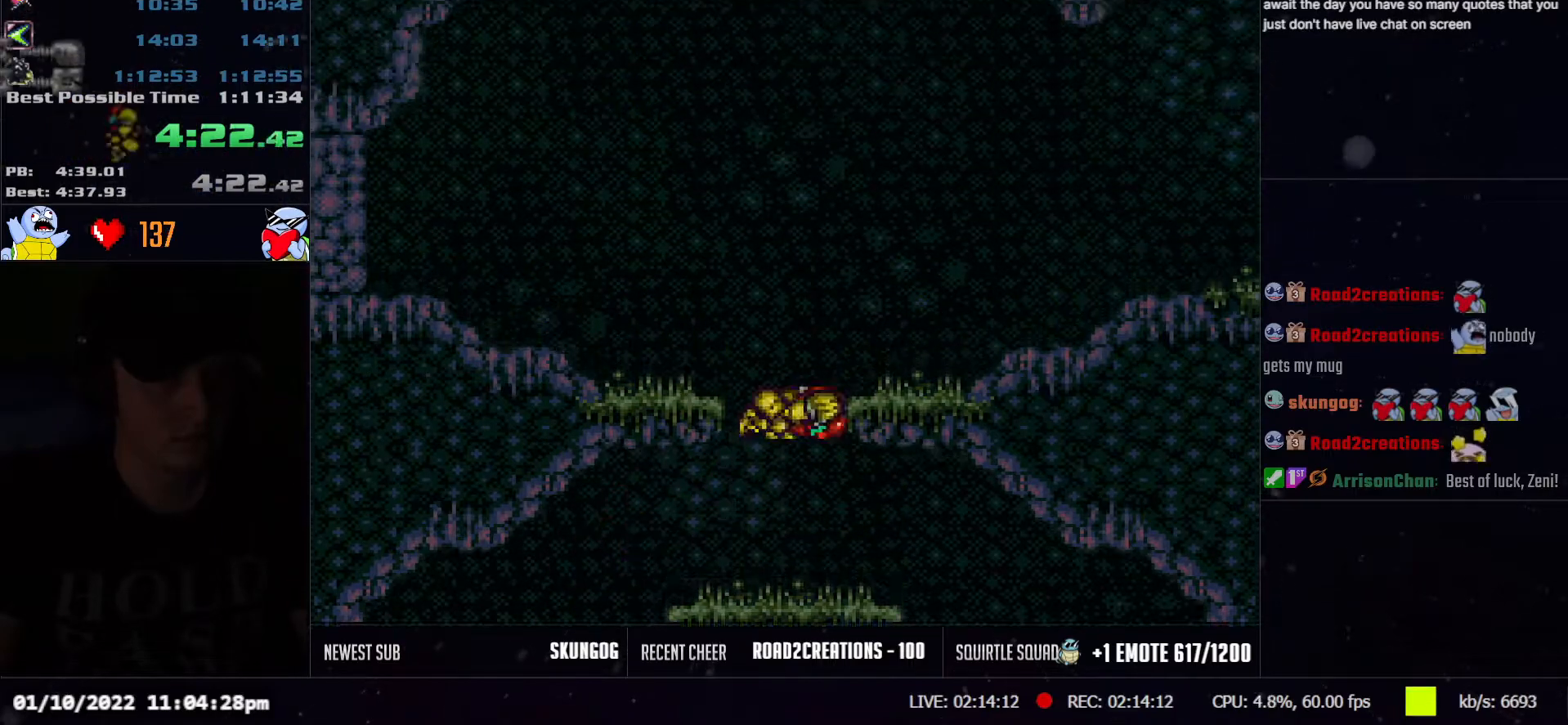
{"dt_ms": 500, "buttons": ["A", "L1", "DPAD_RIGHT"], "events": [[83, "B", "up"], [117, "L1", "down"], [217, "L1", "up"], [267, "R1", "down"], [300, "L1", "down"], [383, "R1", "up"], [400, "L1", "up"], [417, "R1", "down"], [467, "L1", "down"], [483, "R1", "up"]]}
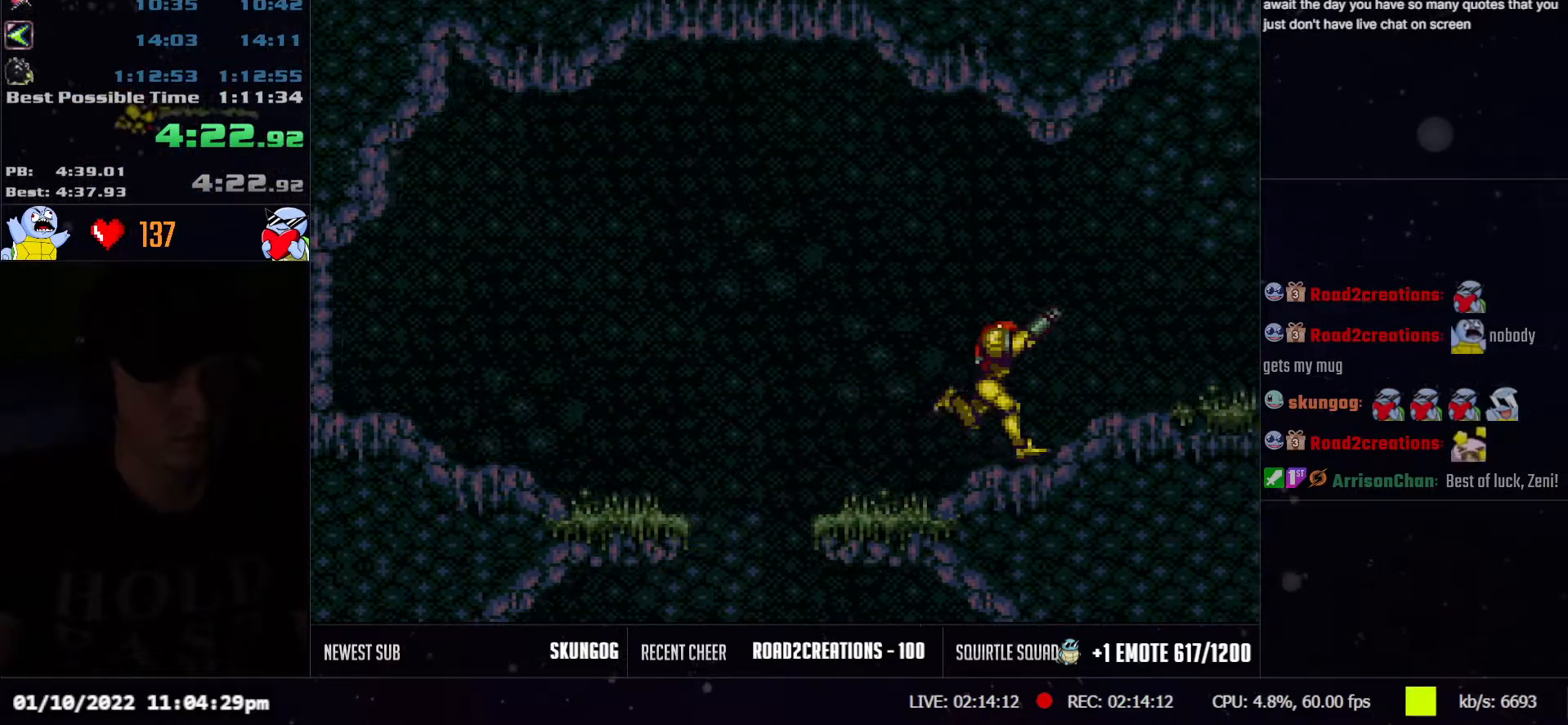
{"dt_ms": 500, "buttons": ["A", "DPAD_RIGHT"], "events": [[17, "R1", "down"], [67, "L1", "up"], [67, "R1", "up"], [117, "R1", "down"], [150, "L1", "down"], [167, "R1", "up"], [233, "L1", "up"], [233, "R1", "down"], [250, "R1", "up"]]}
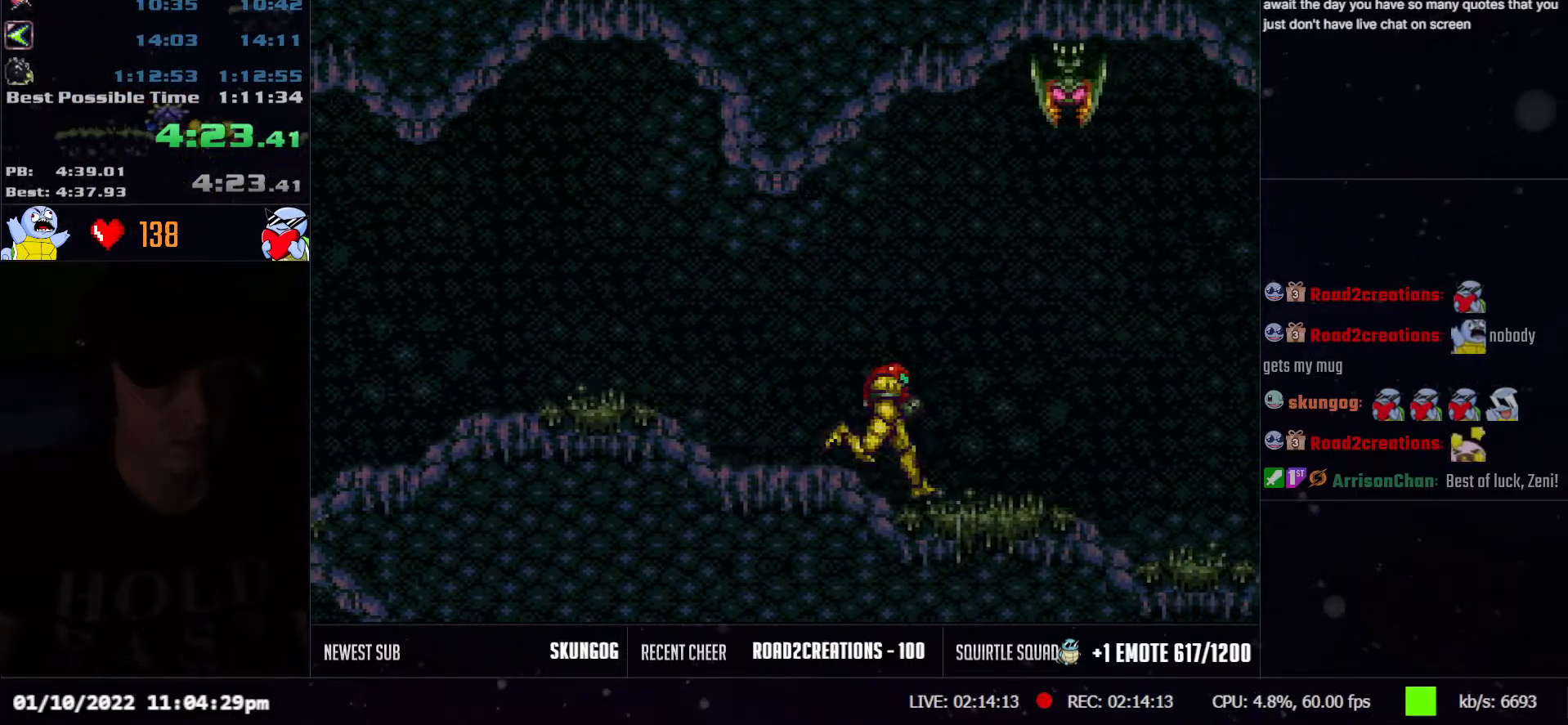
{"dt_ms": 500, "buttons": ["B", "DPAD_DOWN"], "events": [[167, "B", "down"], [183, "DPAD_DOWN", "down"], [200, "A", "up"], [233, "B", "up"], [250, "DPAD_RIGHT", "up"], [283, "B", "down"], [350, "DPAD_DOWN", "up"], [467, "DPAD_DOWN", "down"]]}
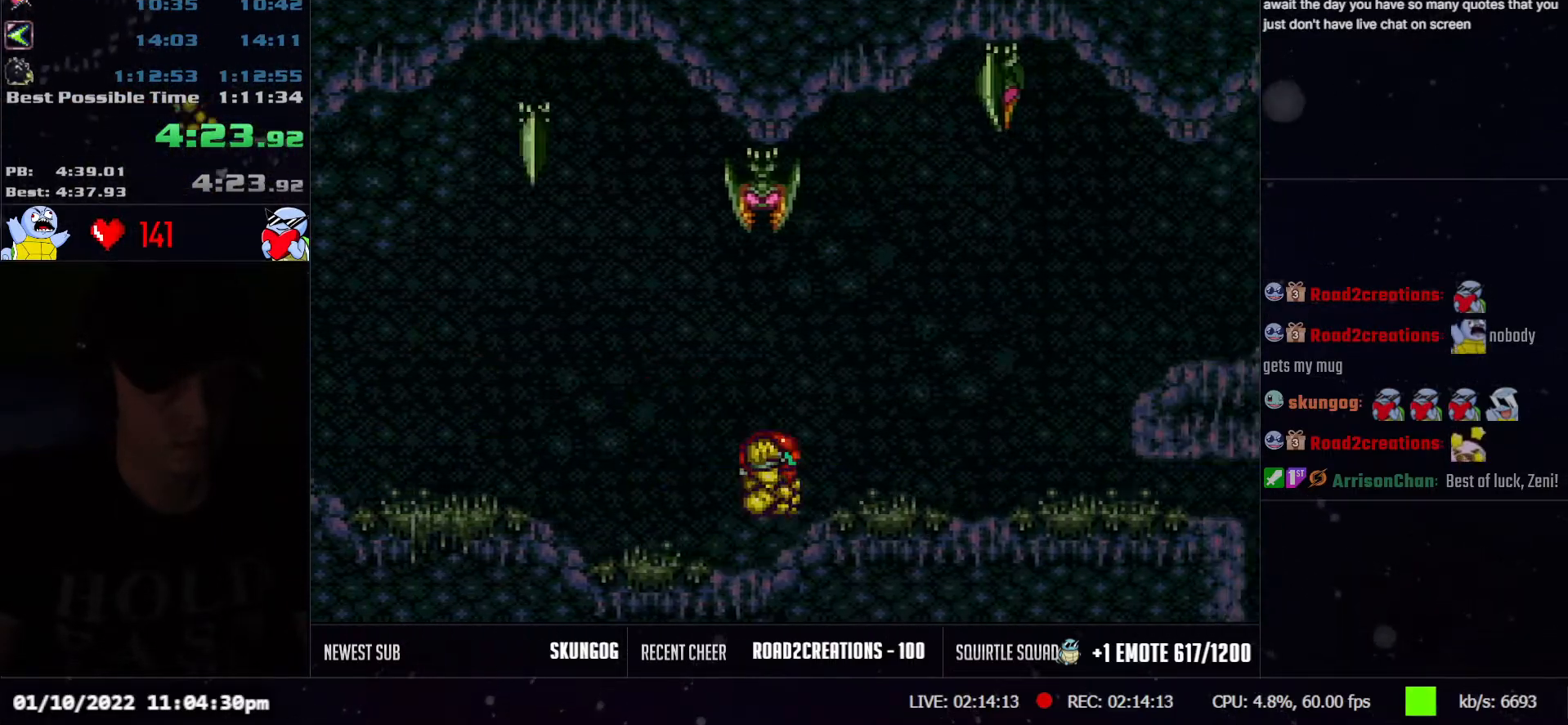
{"dt_ms": 500, "buttons": ["DPAD_RIGHT"], "events": [[17, "DPAD_RIGHT", "down"], [17, "Y", "down"], [83, "B", "up"], [133, "DPAD_DOWN", "up"], [217, "Y", "up"], [283, "Y", "down"], [350, "Y", "up"], [433, "Y", "down"], [500, "Y", "up"]]}
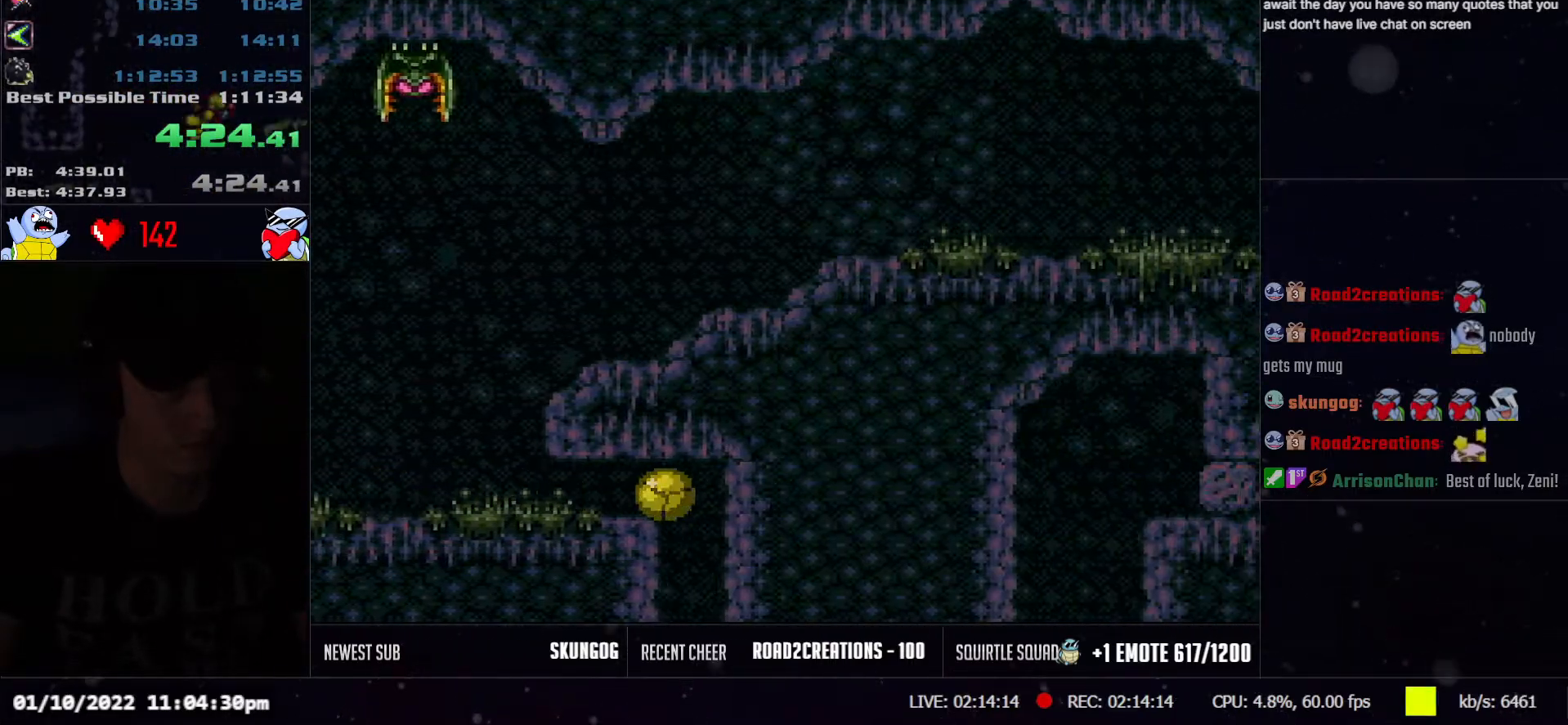
{"dt_ms": 500, "buttons": ["A", "DPAD_RIGHT"], "events": [[100, "A", "down"]]}